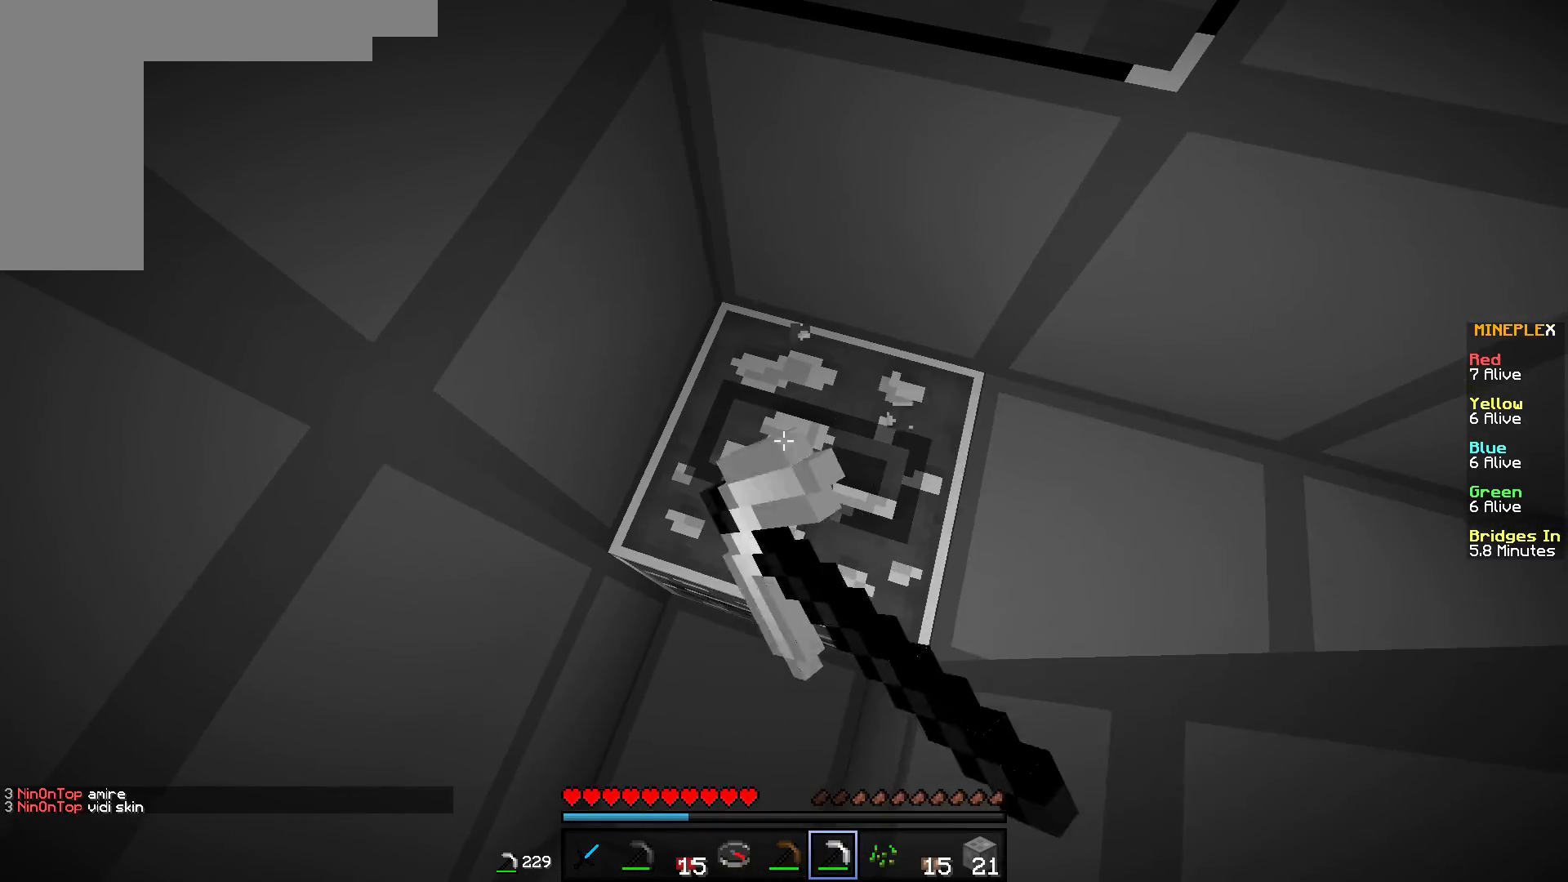
Gameplay with keyboard and mouse; each line is a JSON object with the keys and mouse buttons held at the frame after it. "events" lists presses ("down") and releases ("up") of "a", "d", "s", "w", "mouse_left" and "mouse_right" between this image and that frame as [ms after this image, input, new state], when the widget could be followed in between. "mouse_left", "mouse_right" = the "left", "right" buttons of the "mouse" list. No other keys are recorded. Fast repeated clicks can show as one long hold. Mouse movement is not recorded.
{"keys": [], "mouse": ["left"], "events": [[217, "a", "down"], [350, "a", "up"]]}
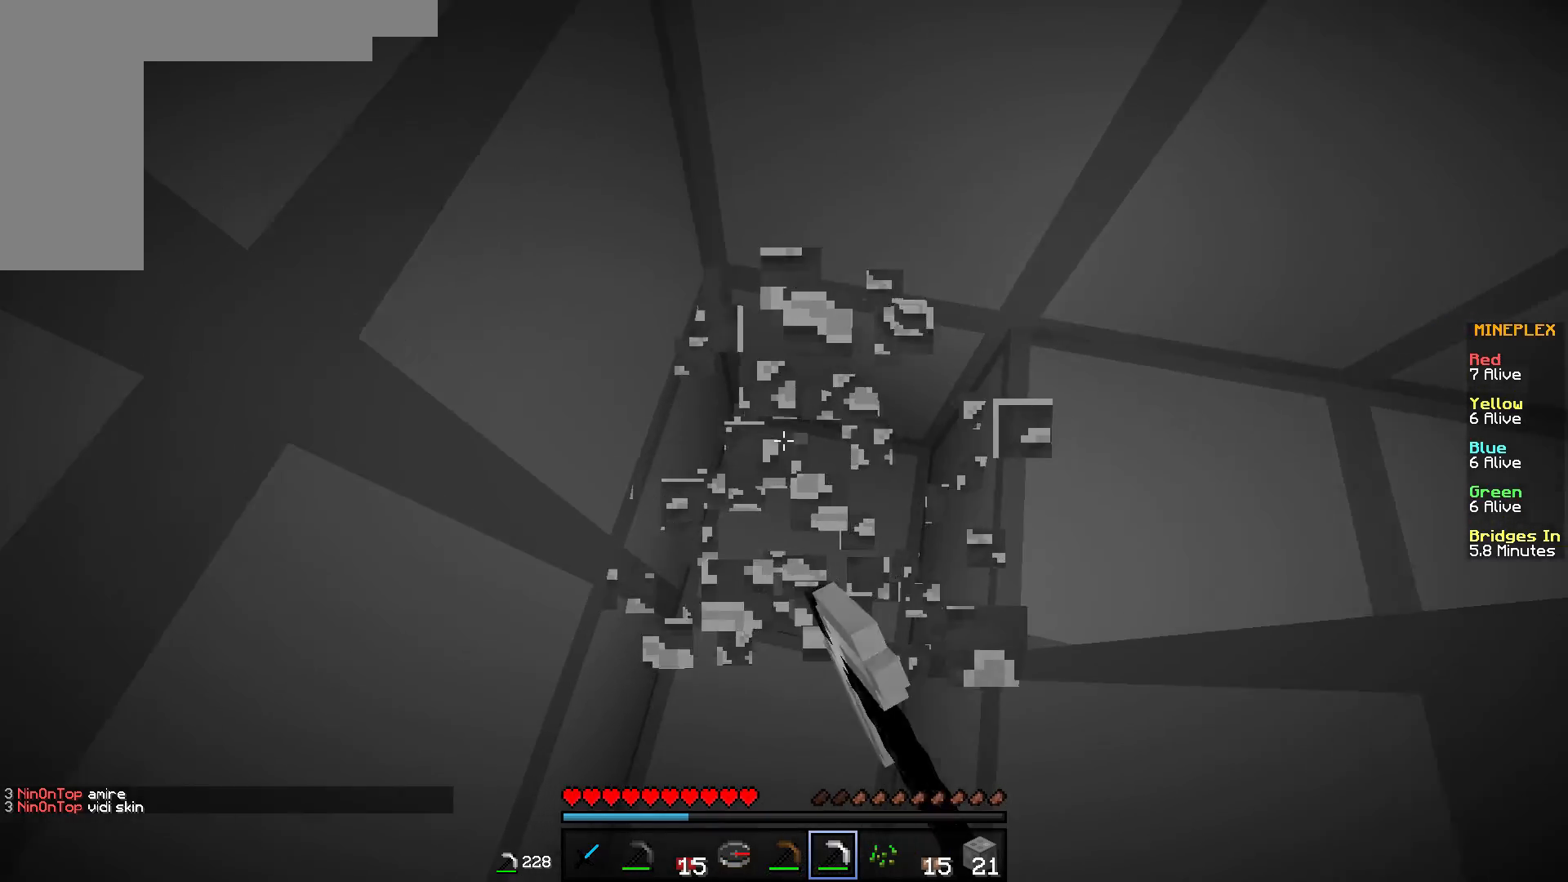
{"keys": [], "mouse": ["left"], "events": []}
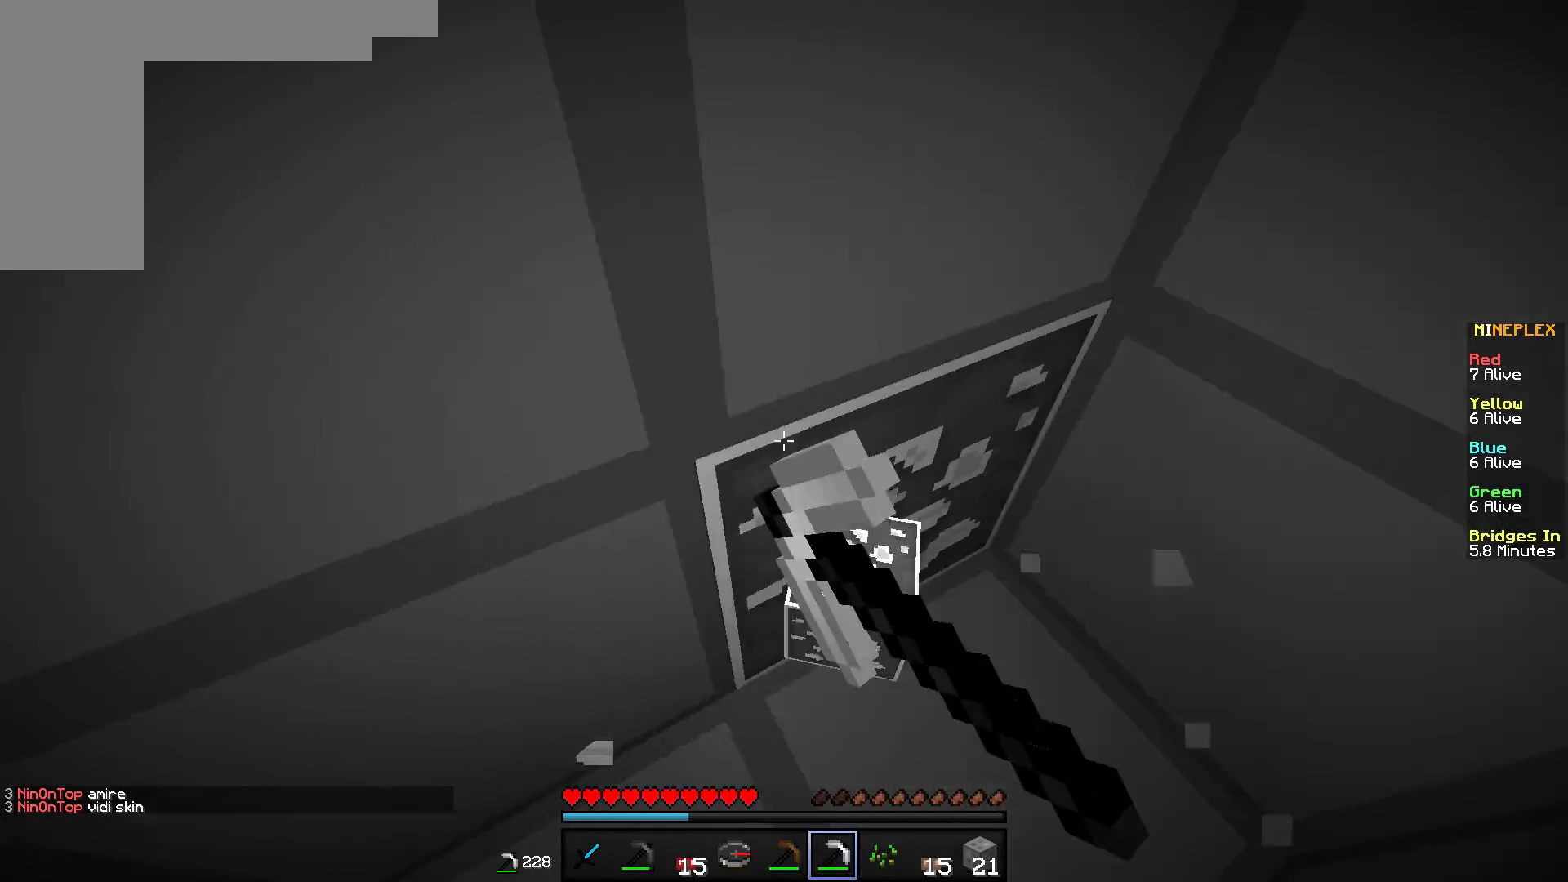
{"keys": [], "mouse": ["left"], "events": [[17, "w", "down"], [117, "d", "down"], [250, "w", "up"], [300, "d", "up"]]}
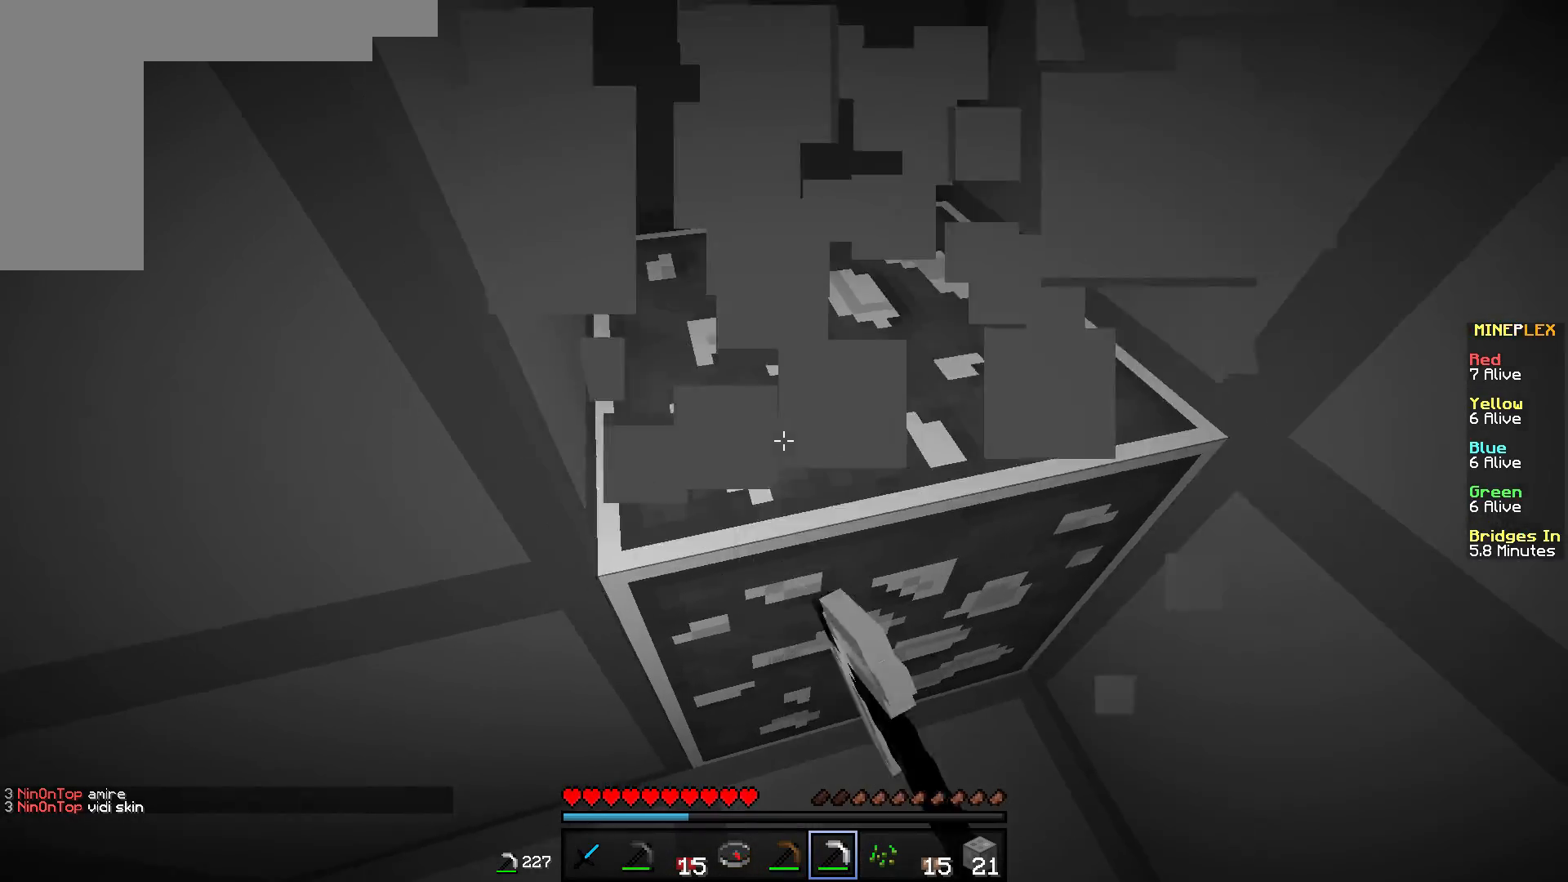
{"keys": [], "mouse": ["left"], "events": [[16, "d", "down"], [350, "d", "up"]]}
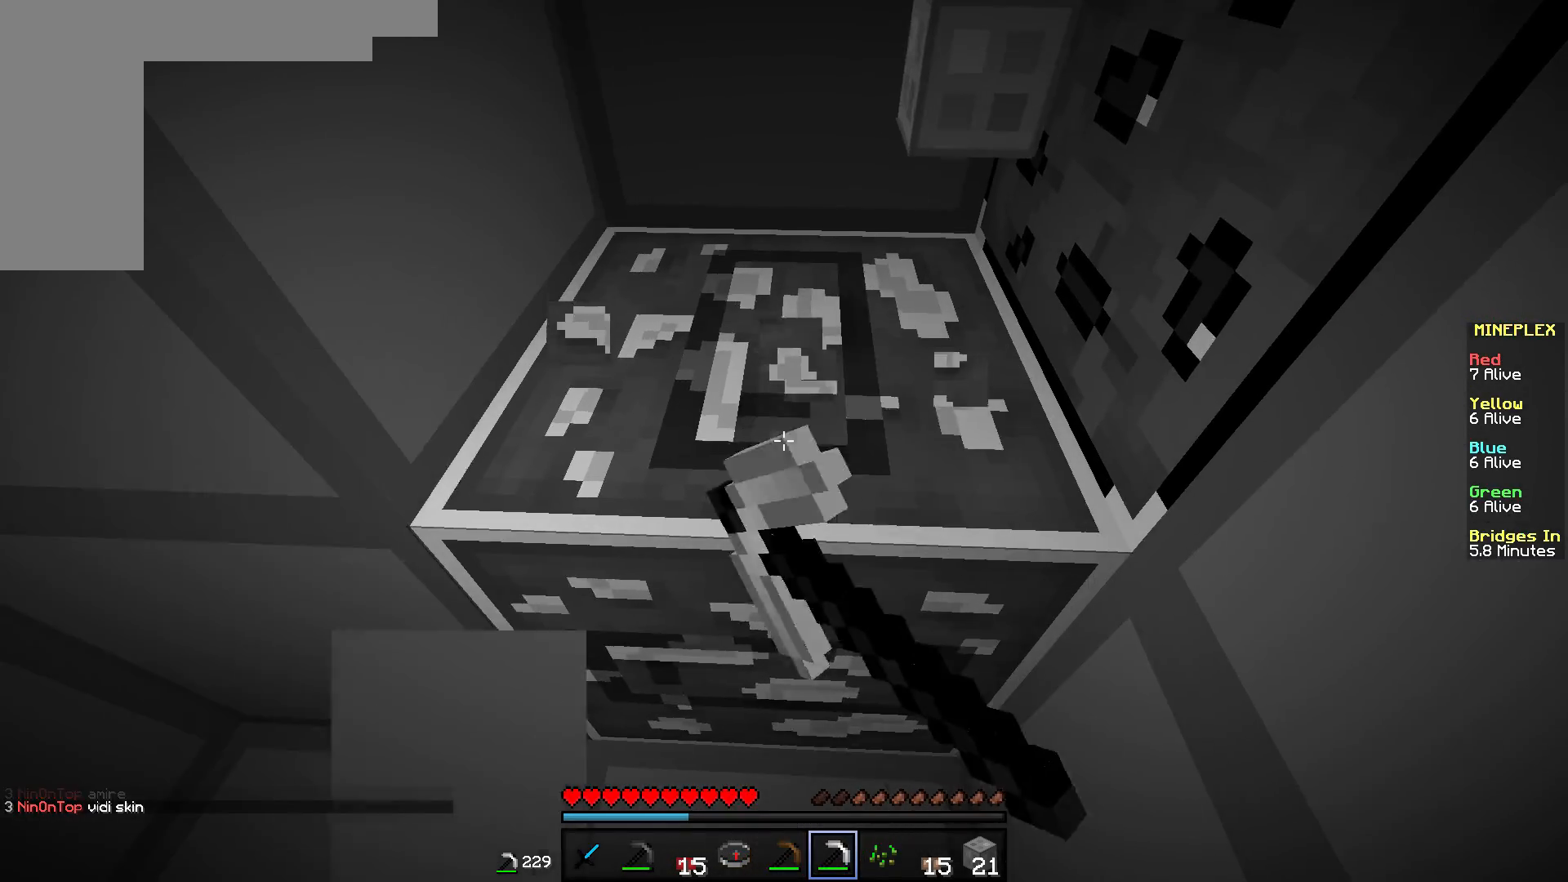
{"keys": [], "mouse": ["left"], "events": [[167, "a", "down"], [300, "a", "up"]]}
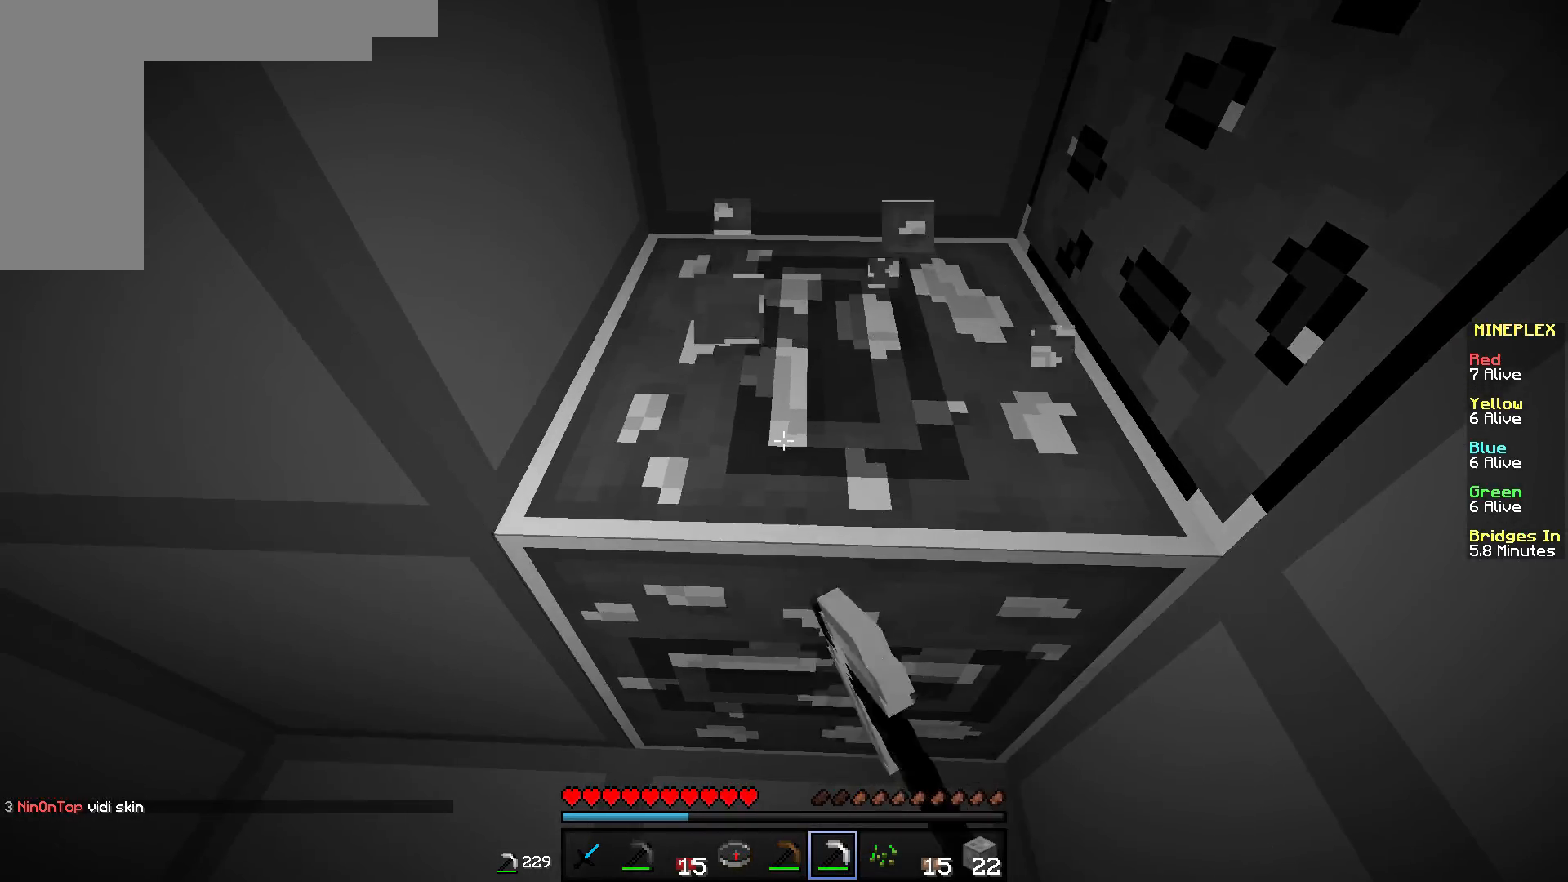
{"keys": [], "mouse": ["left"], "events": [[16, "w", "down"], [200, "w", "up"], [317, "d", "down"], [400, "d", "up"]]}
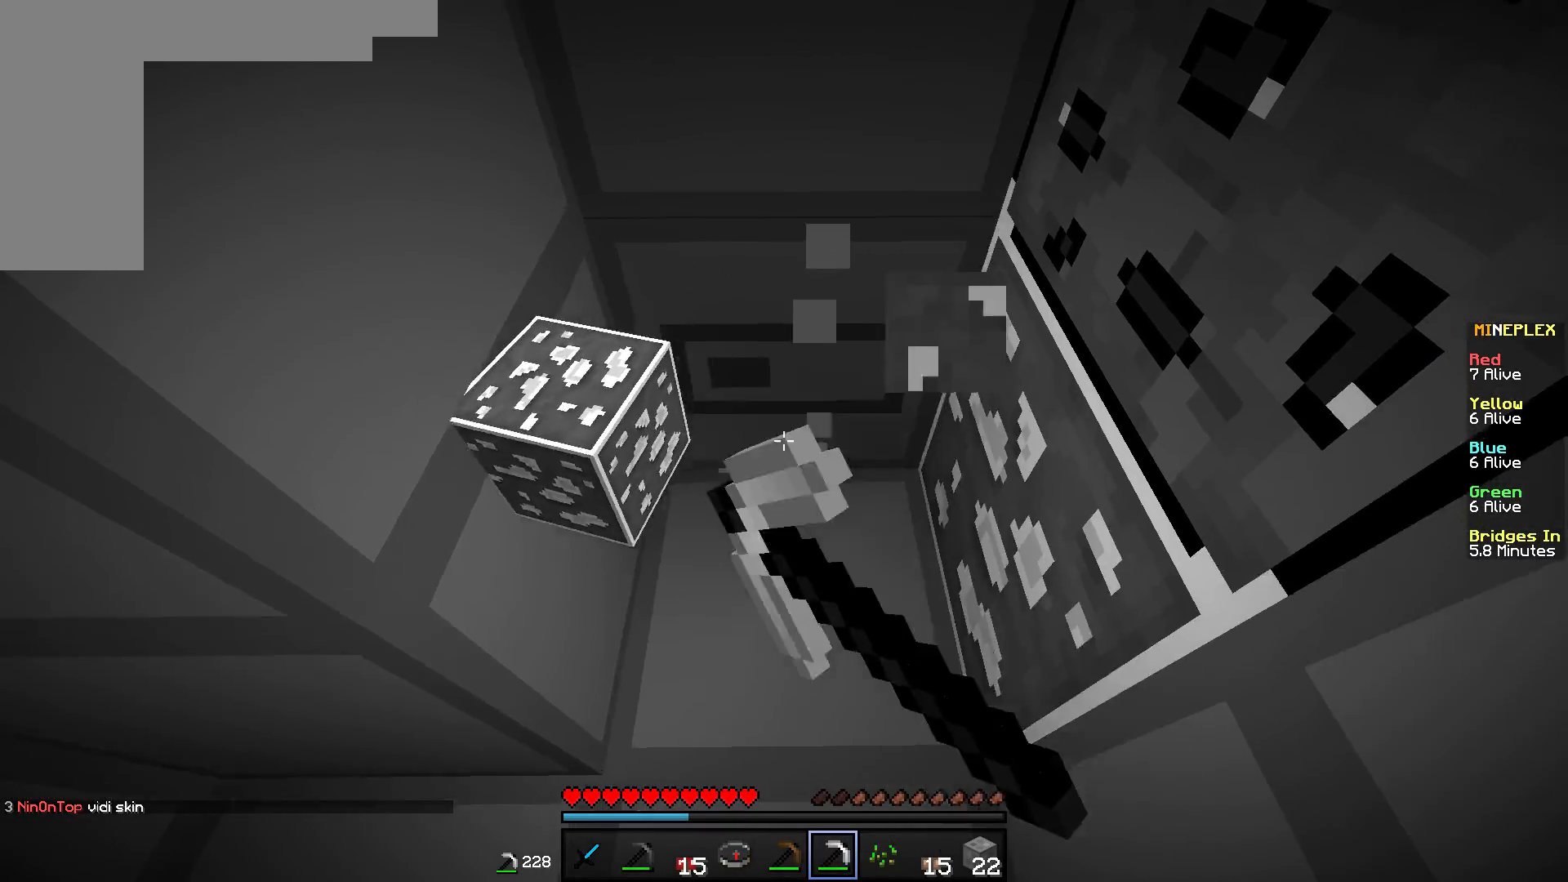
{"keys": [], "mouse": ["left"], "events": [[267, "a", "down"], [317, "w", "down"], [451, "w", "up"], [501, "a", "up"]]}
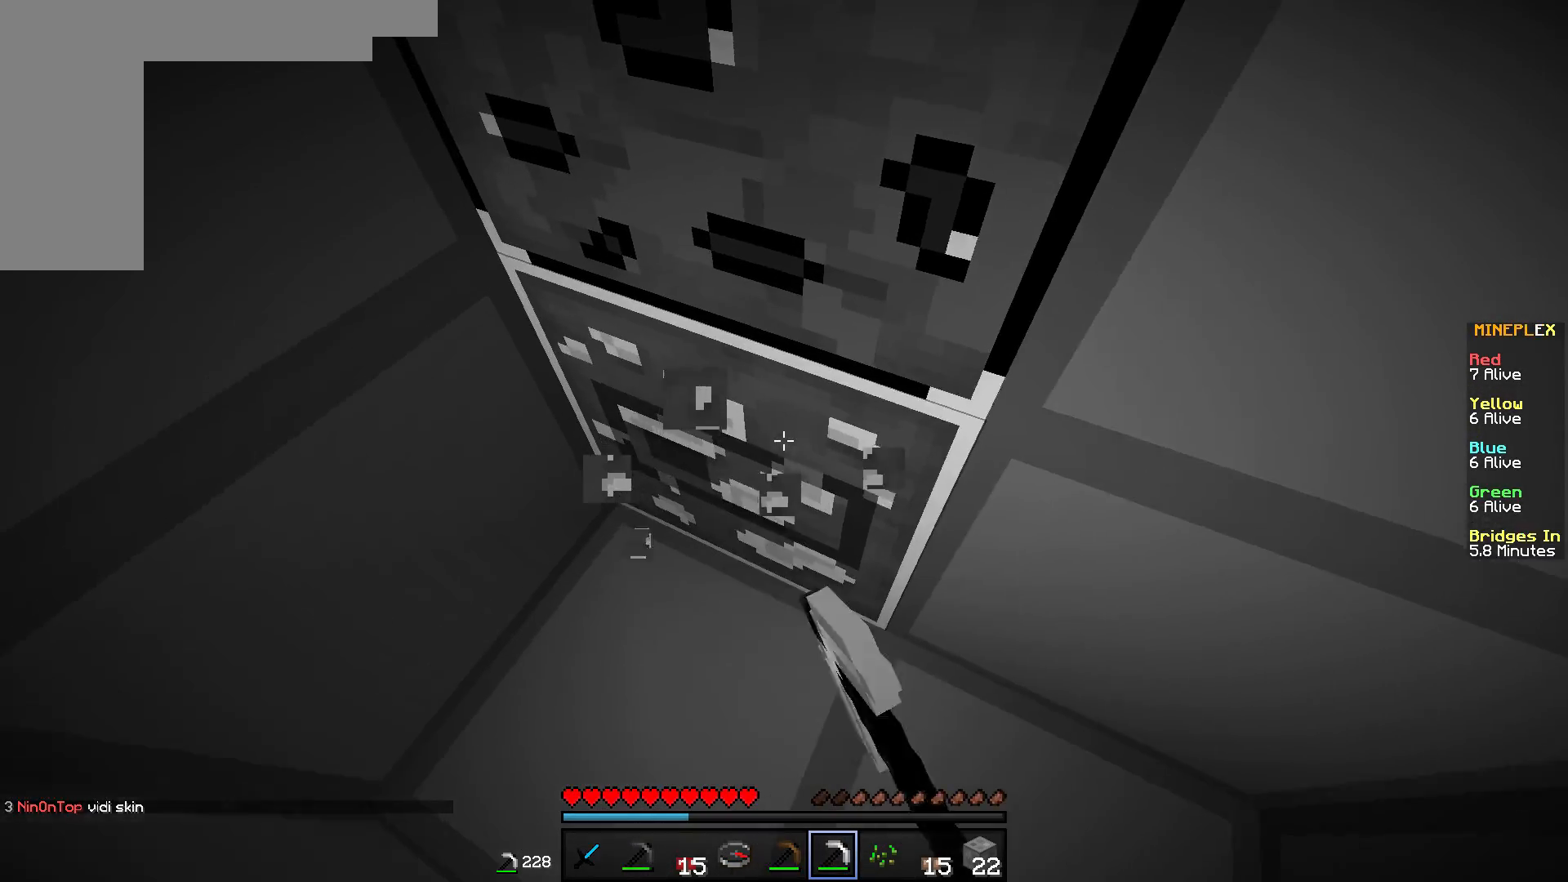
{"keys": [], "mouse": ["left"], "events": []}
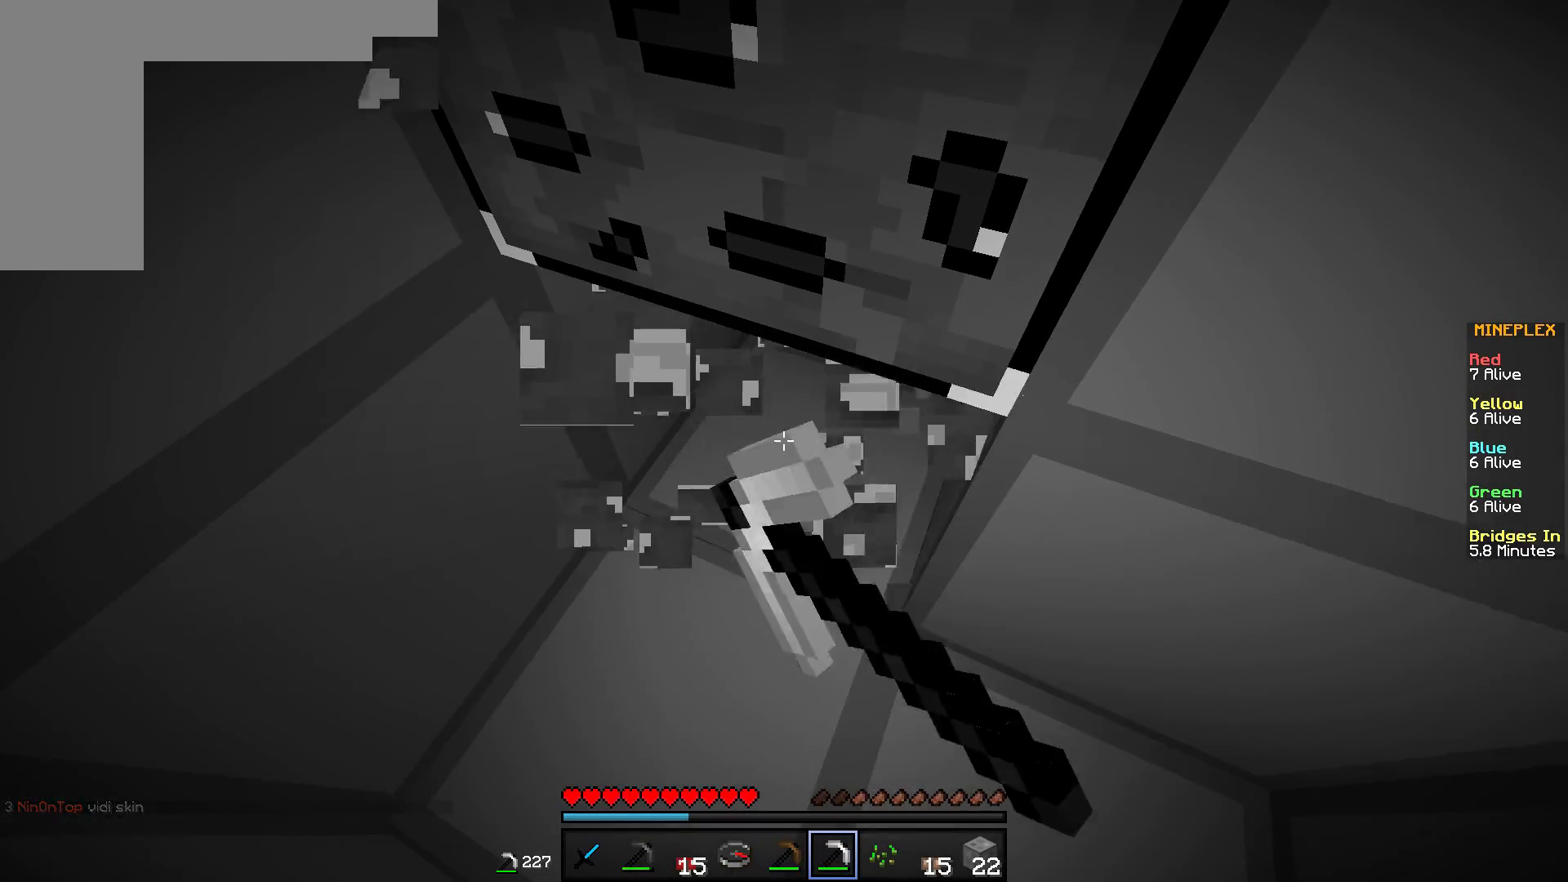
{"keys": [], "mouse": ["left"], "events": [[67, "a", "down"], [117, "w", "down"], [350, "a", "up"], [400, "w", "up"]]}
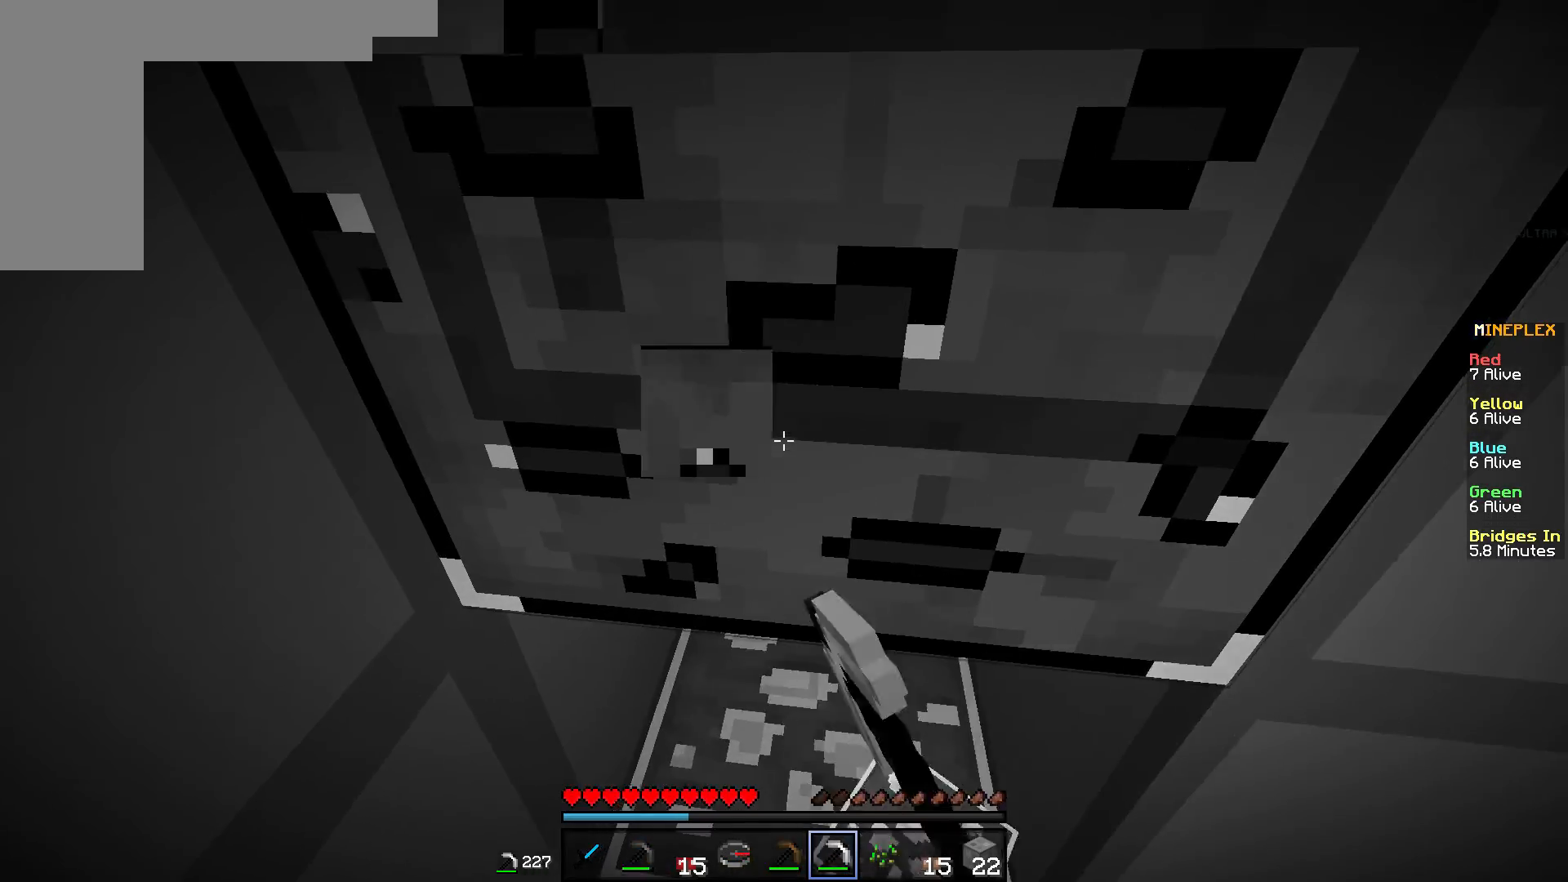
{"keys": [], "mouse": ["left"], "events": [[317, "w", "down"], [450, "w", "up"]]}
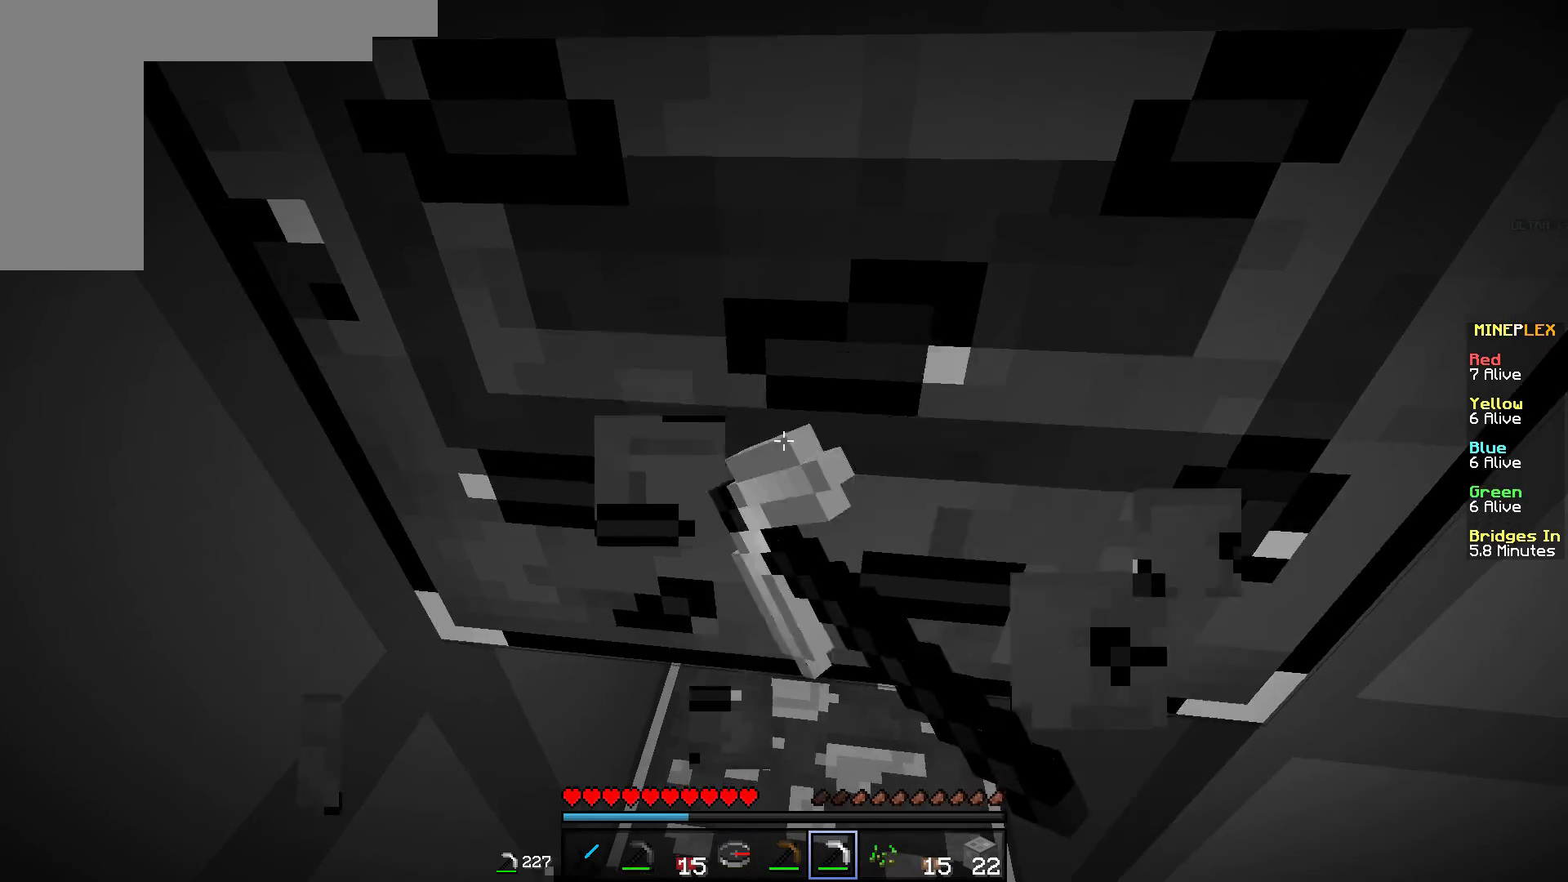
{"keys": [], "mouse": ["left"], "events": [[217, "w", "down"], [350, "w", "up"]]}
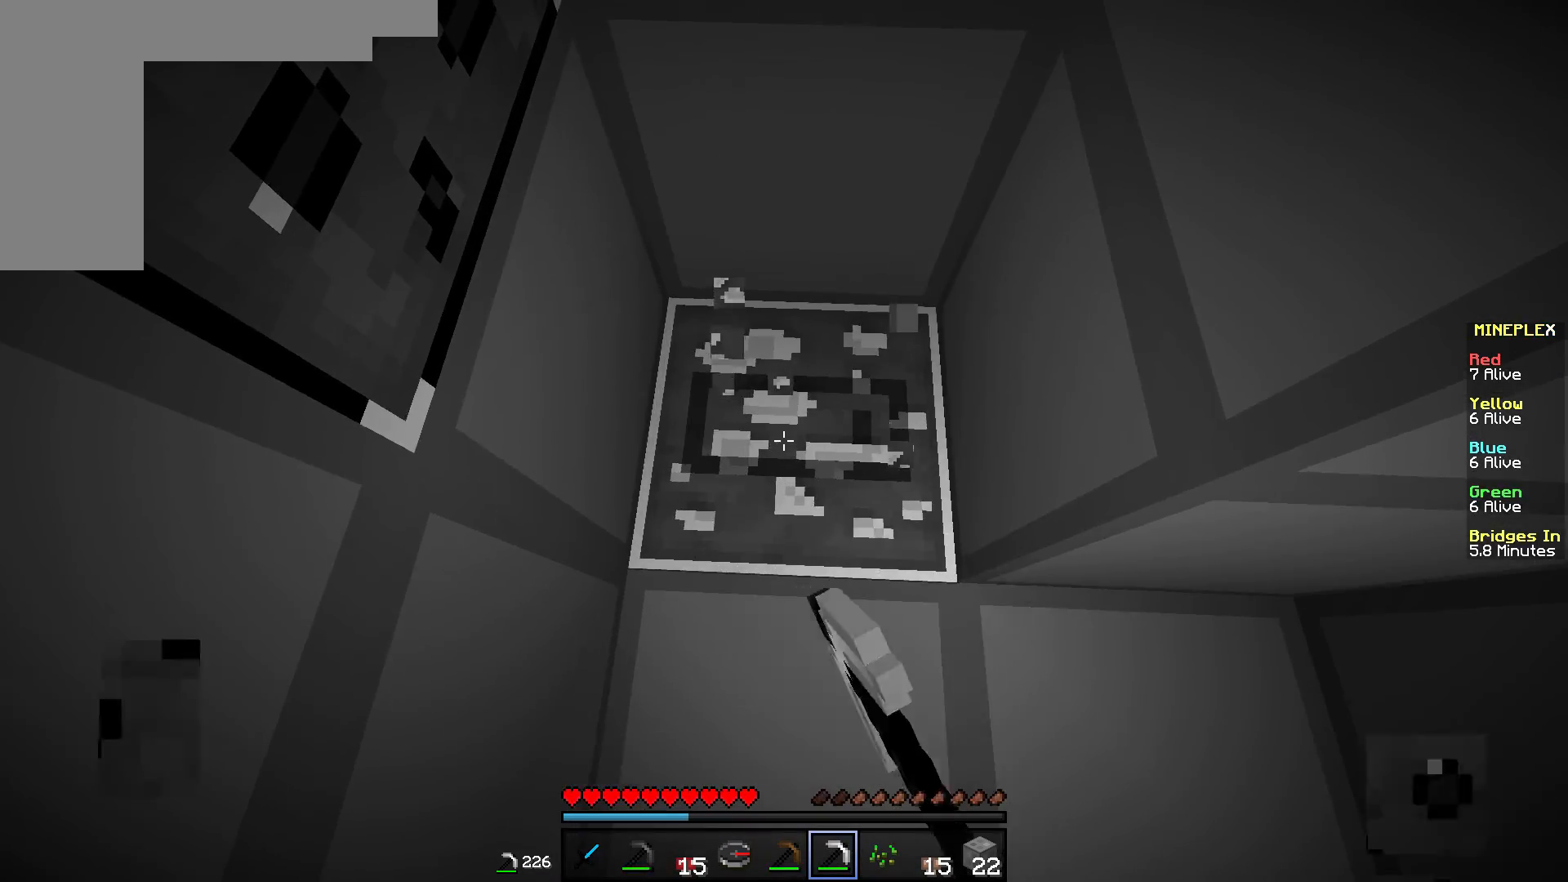
{"keys": [], "mouse": [], "events": [[83, "mouse_left", "up"]]}
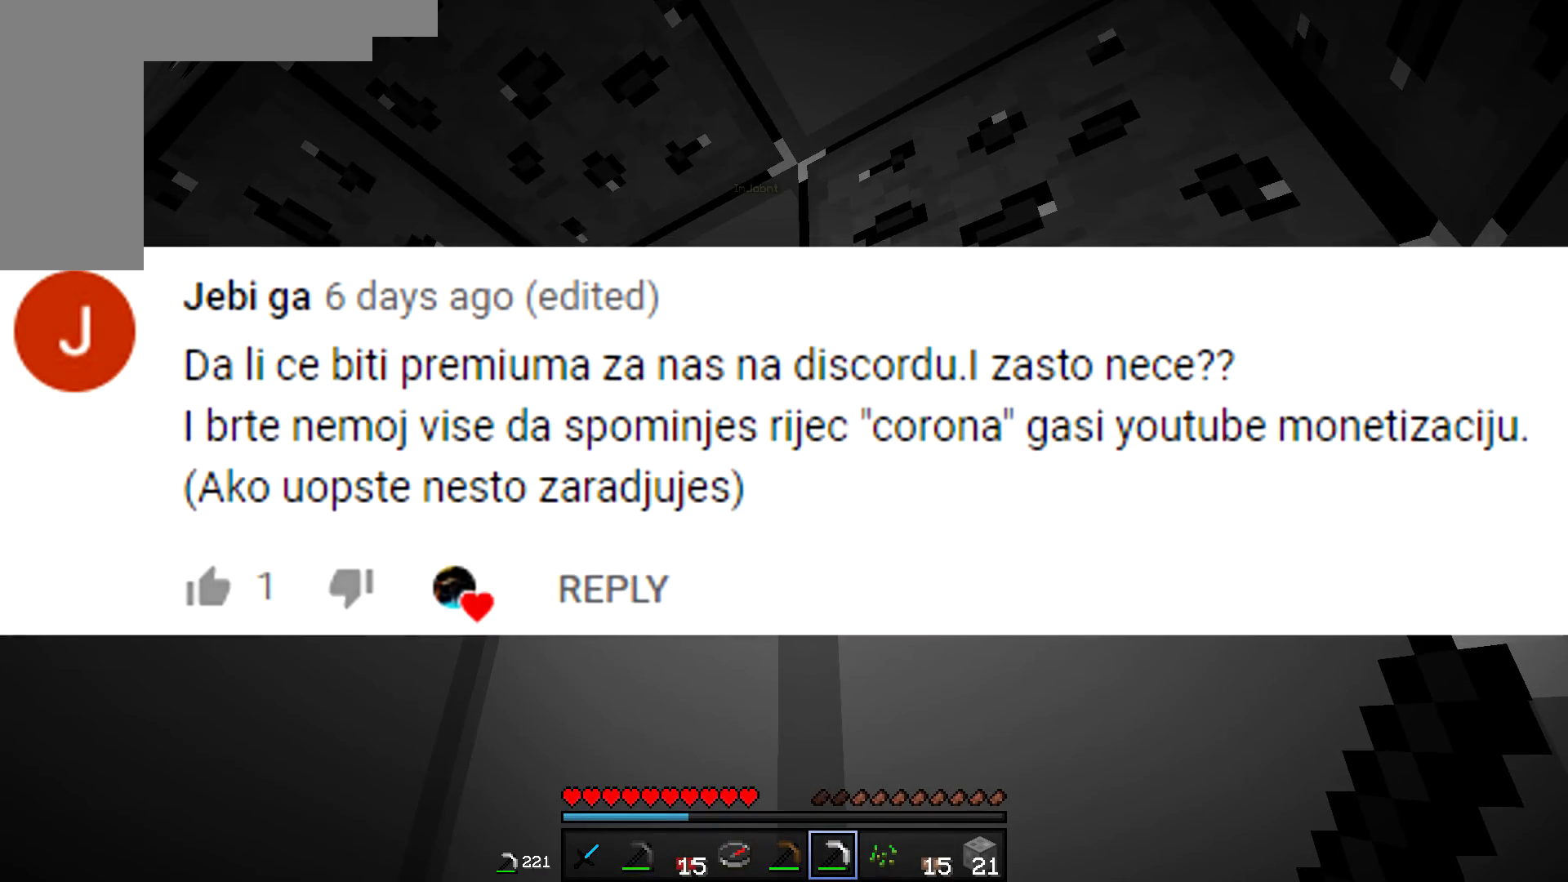
{"keys": [], "mouse": [], "events": []}
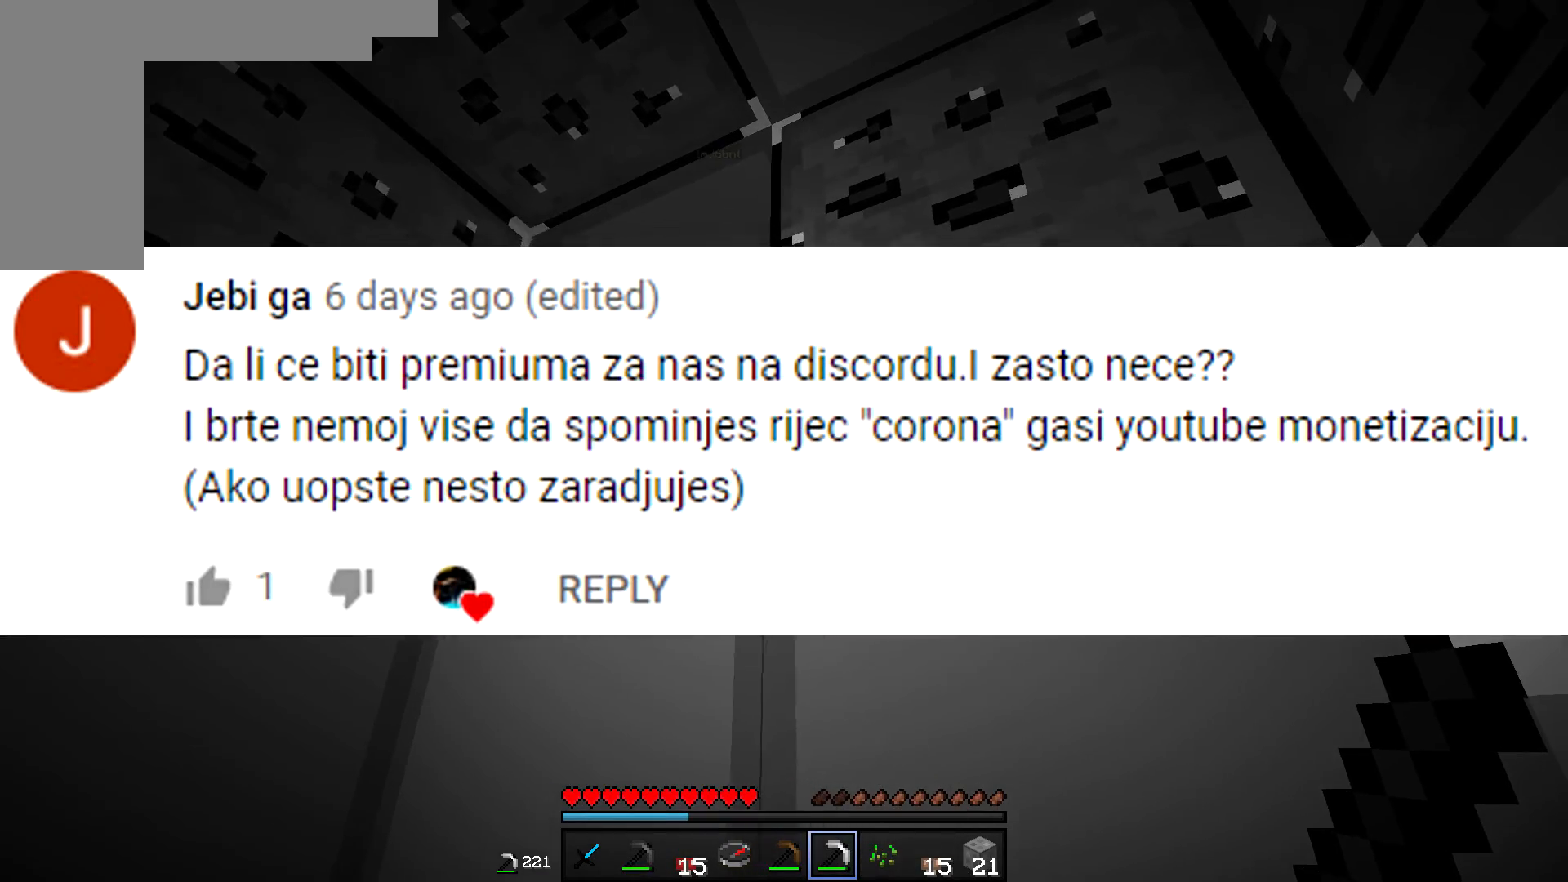
{"keys": [], "mouse": [], "events": [[50, "s", "down"], [333, "s", "up"]]}
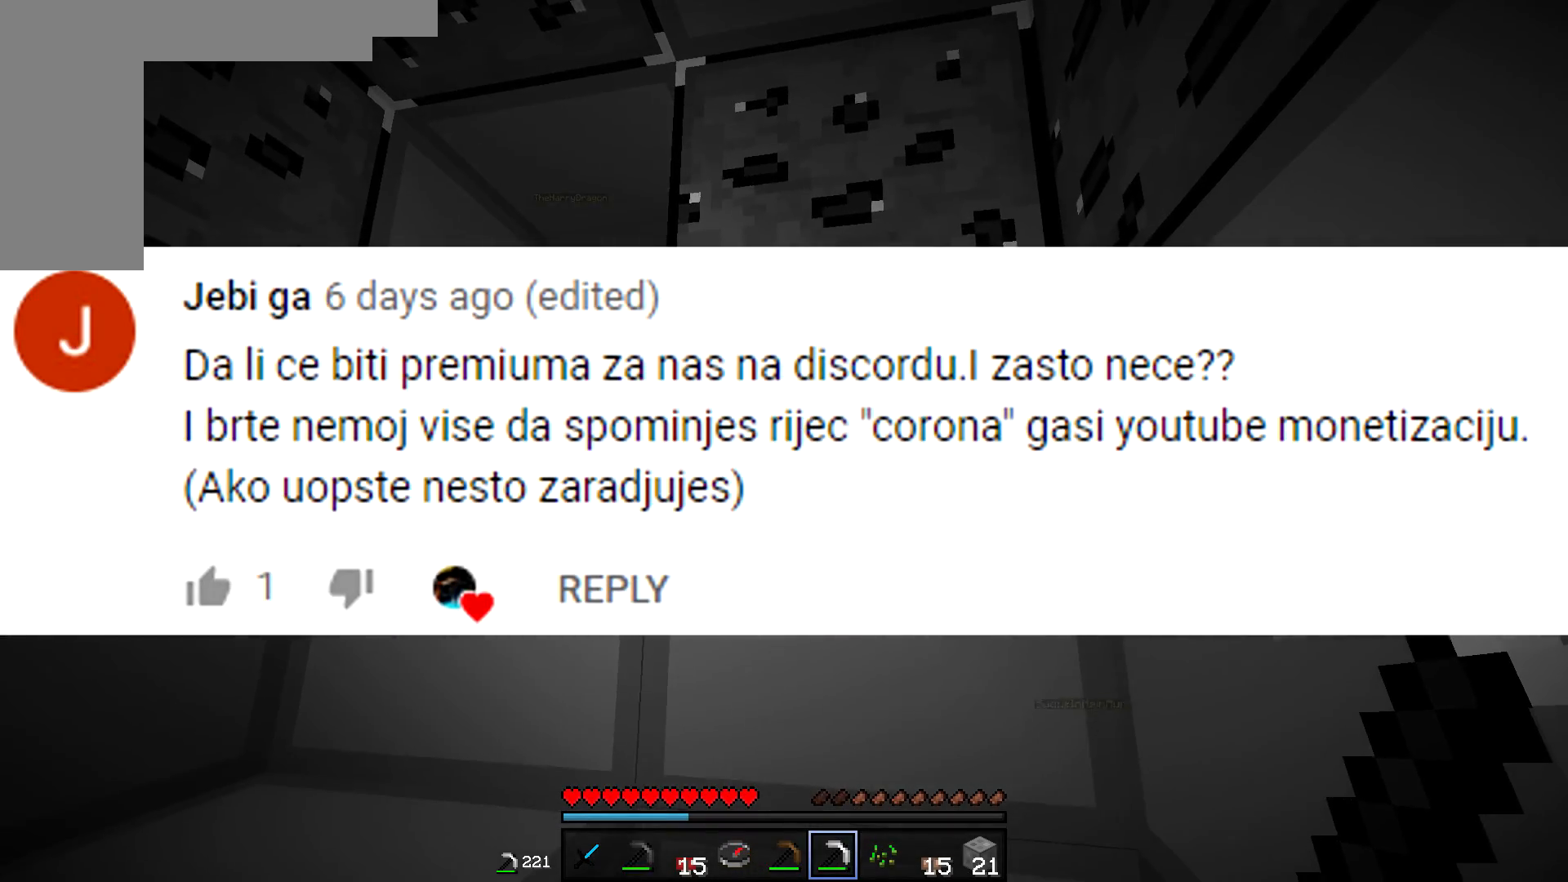
{"keys": [], "mouse": [], "events": []}
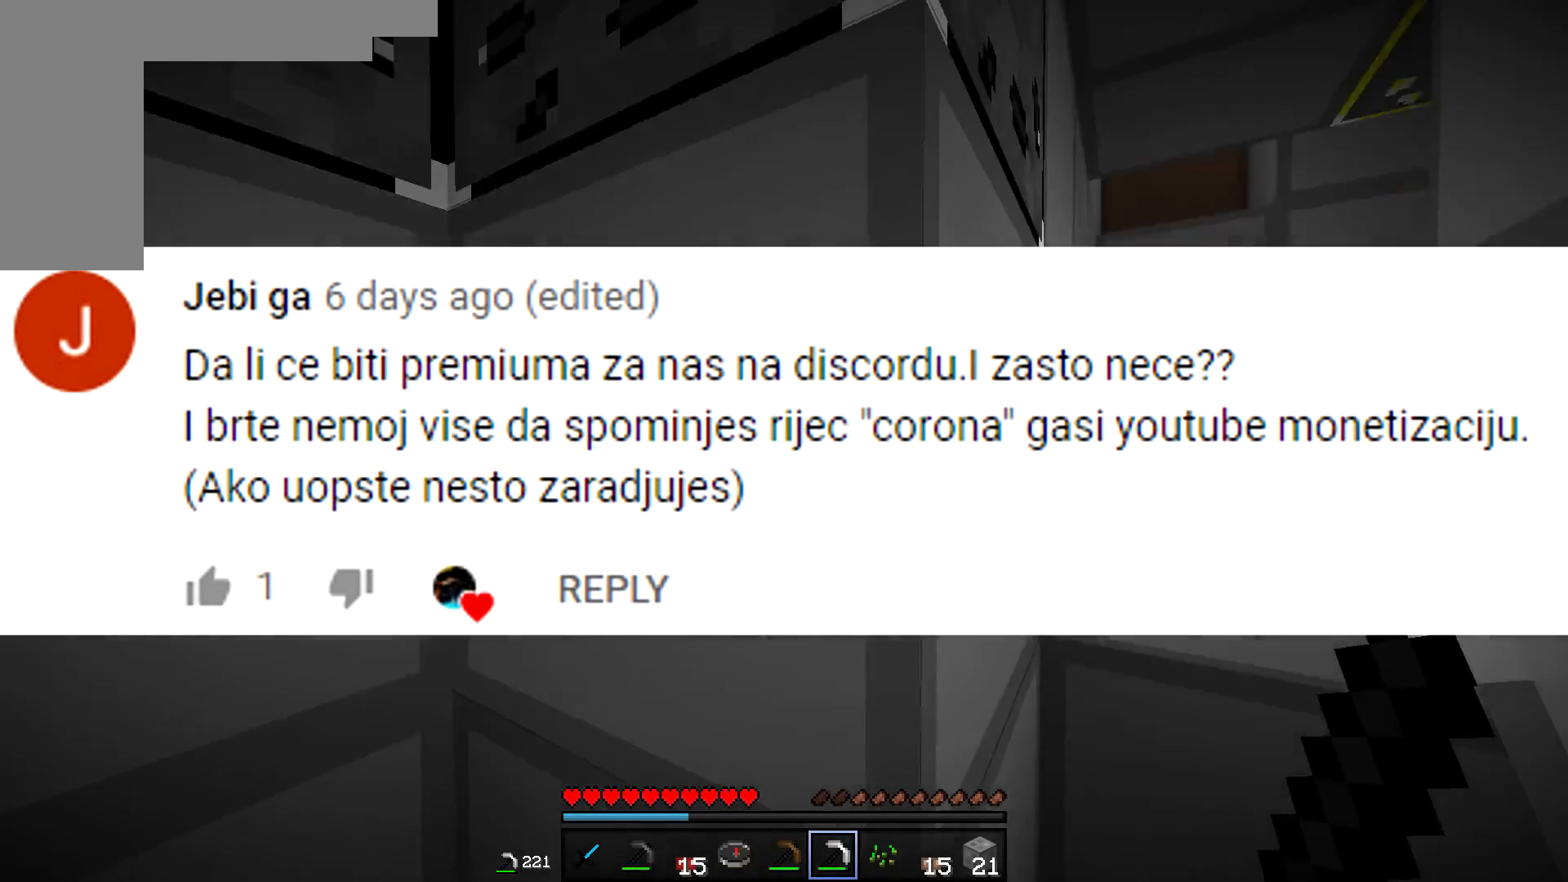
{"keys": ["w"], "mouse": [], "events": [[300, "d", "down"], [300, "w", "down"], [483, "d", "up"]]}
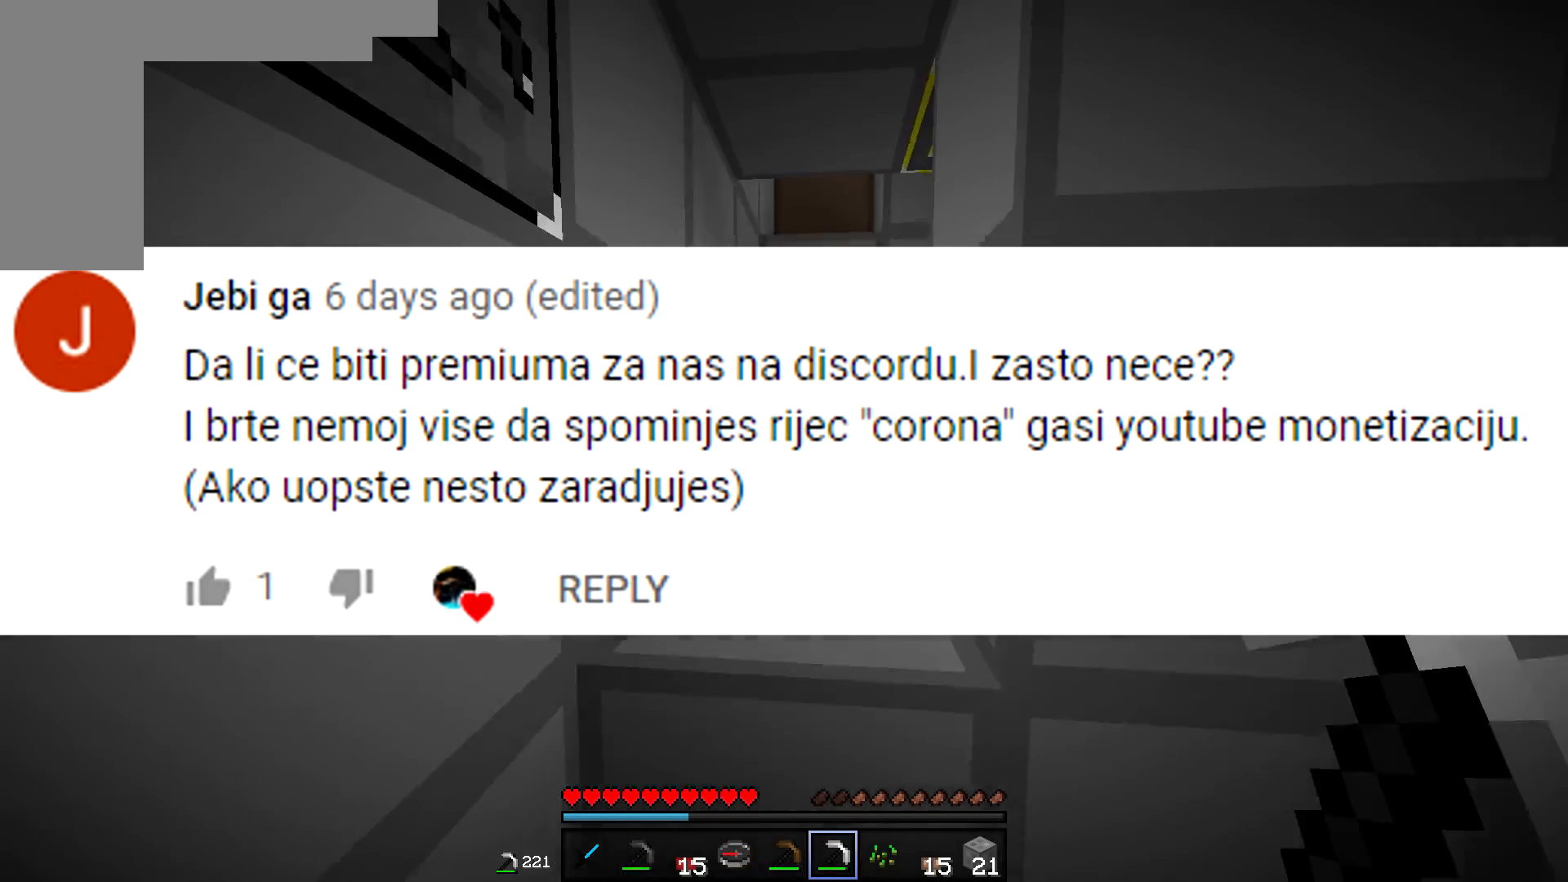
{"keys": ["d", "w"], "mouse": [], "events": [[501, "d", "down"]]}
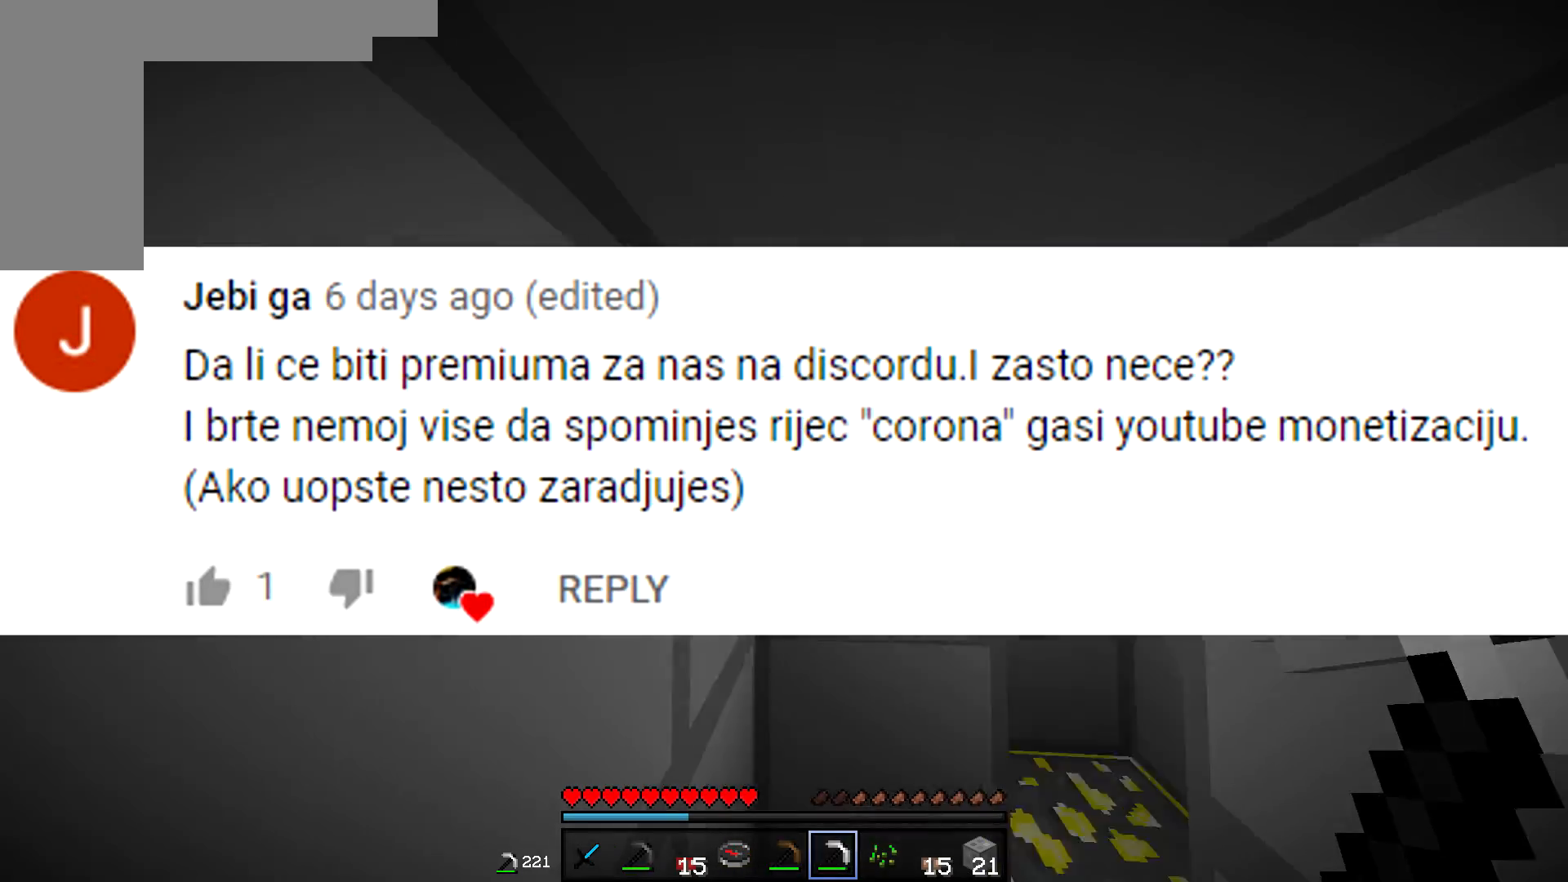
{"keys": [], "mouse": ["left"], "events": [[100, "mouse_left", "down"], [183, "d", "up"], [233, "w", "up"]]}
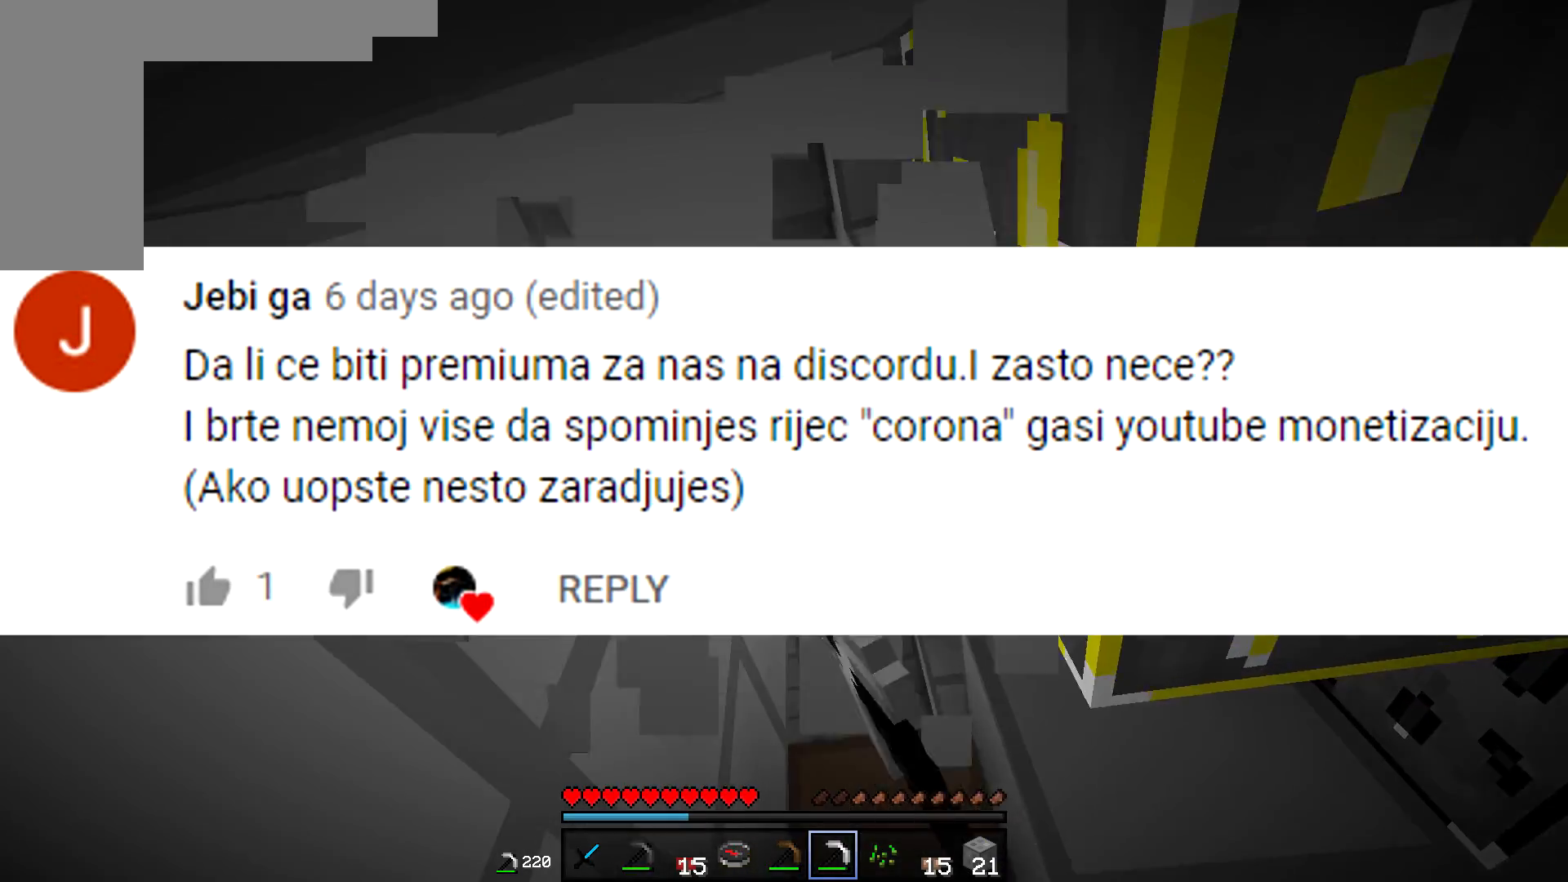
{"keys": ["w"], "mouse": [], "events": [[117, "w", "down"], [351, "mouse_left", "up"]]}
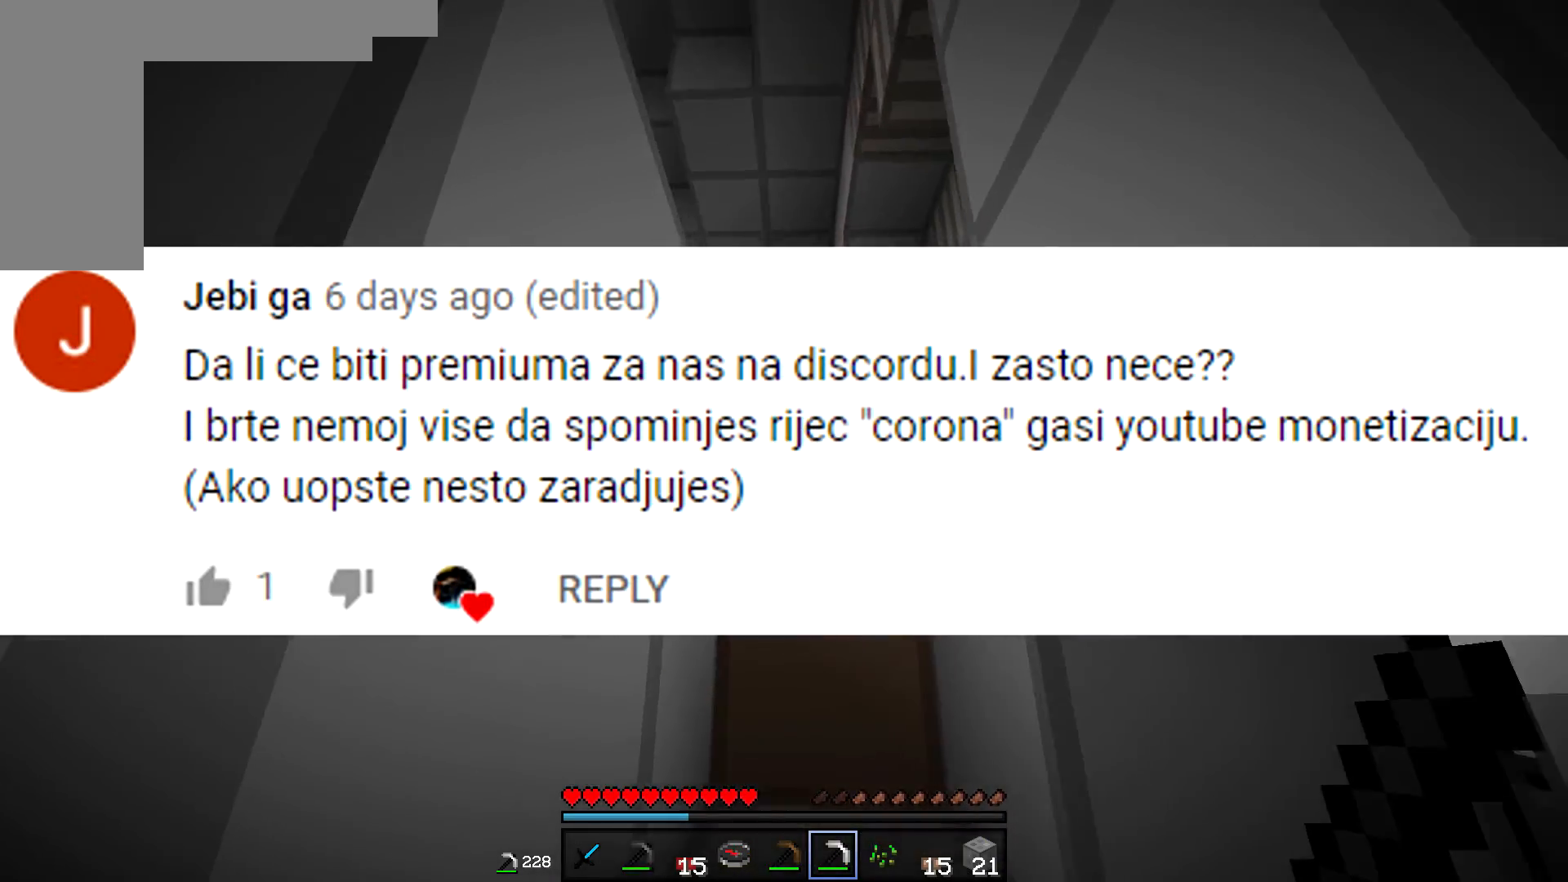
{"keys": ["d", "w"], "mouse": [], "events": [[467, "d", "down"]]}
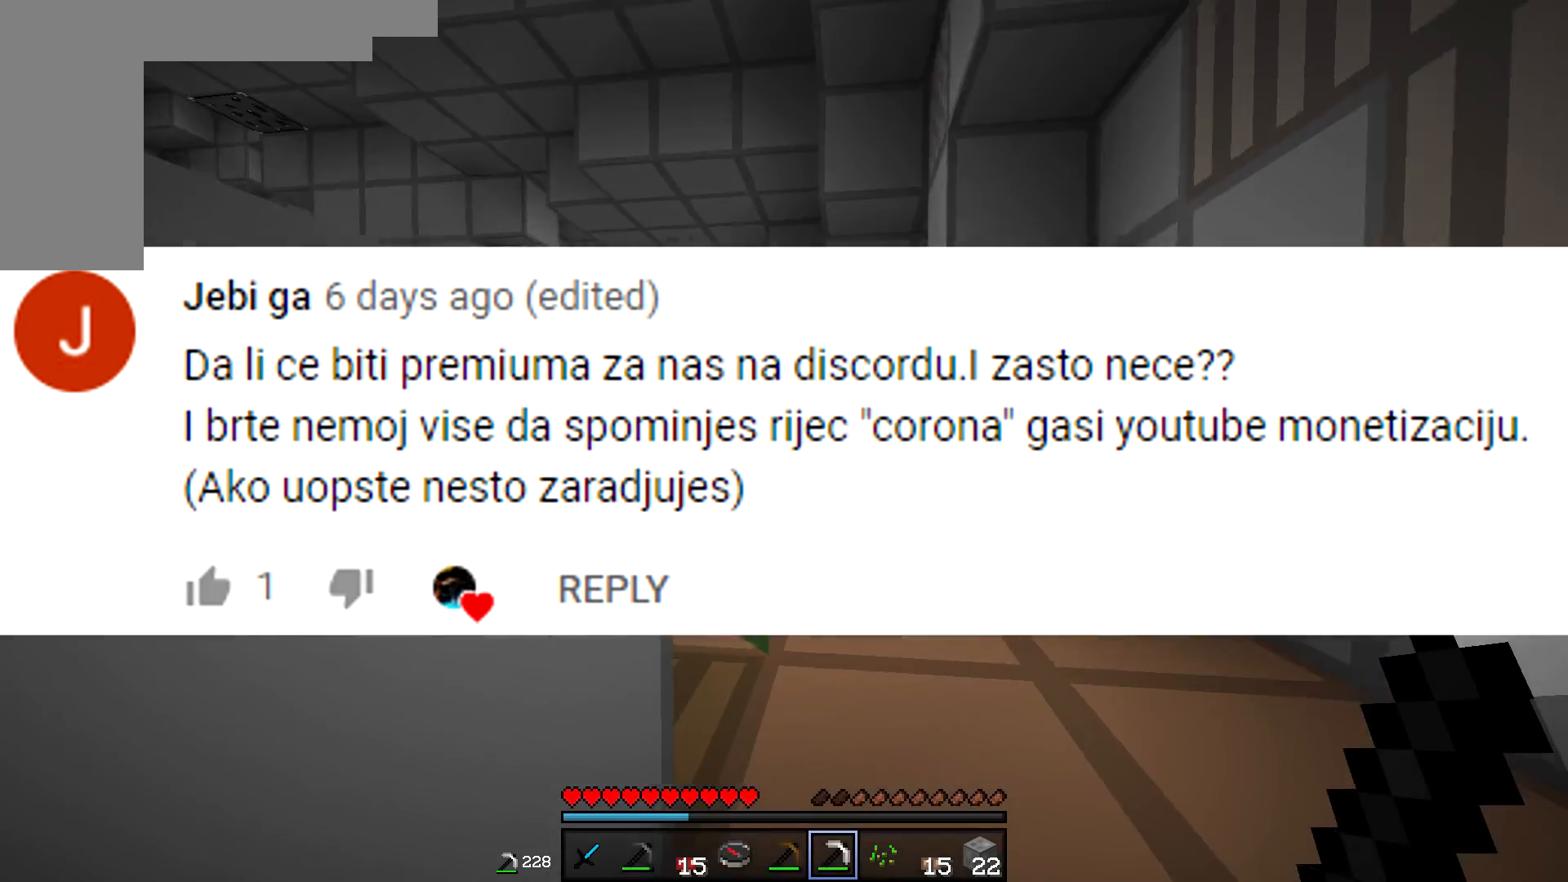
{"keys": [], "mouse": [], "events": [[151, "d", "up"], [468, "w", "up"]]}
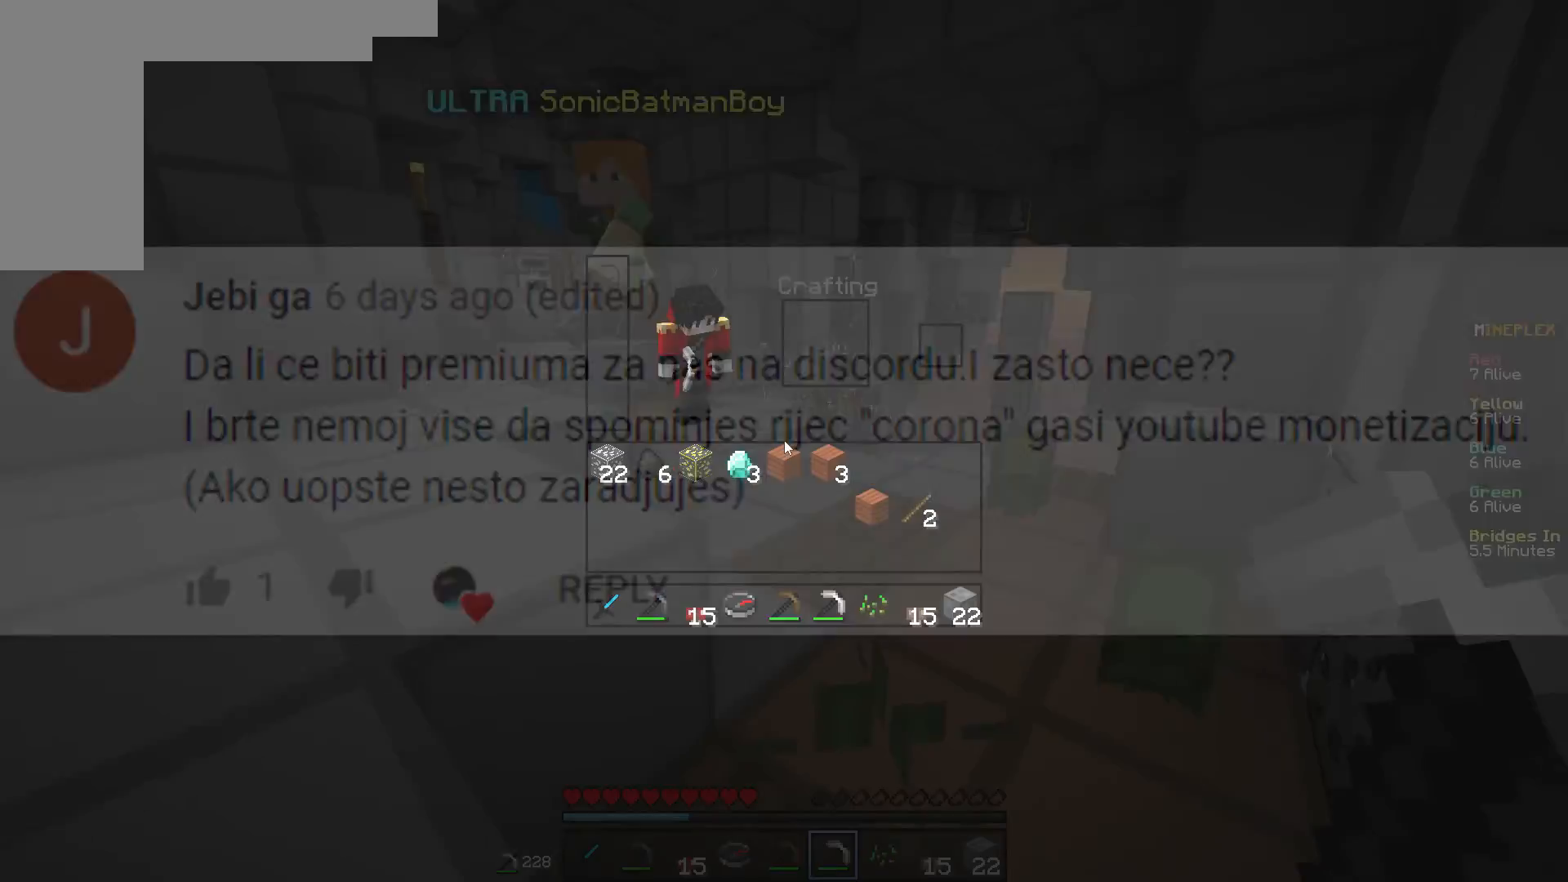
{"keys": [], "mouse": [], "events": []}
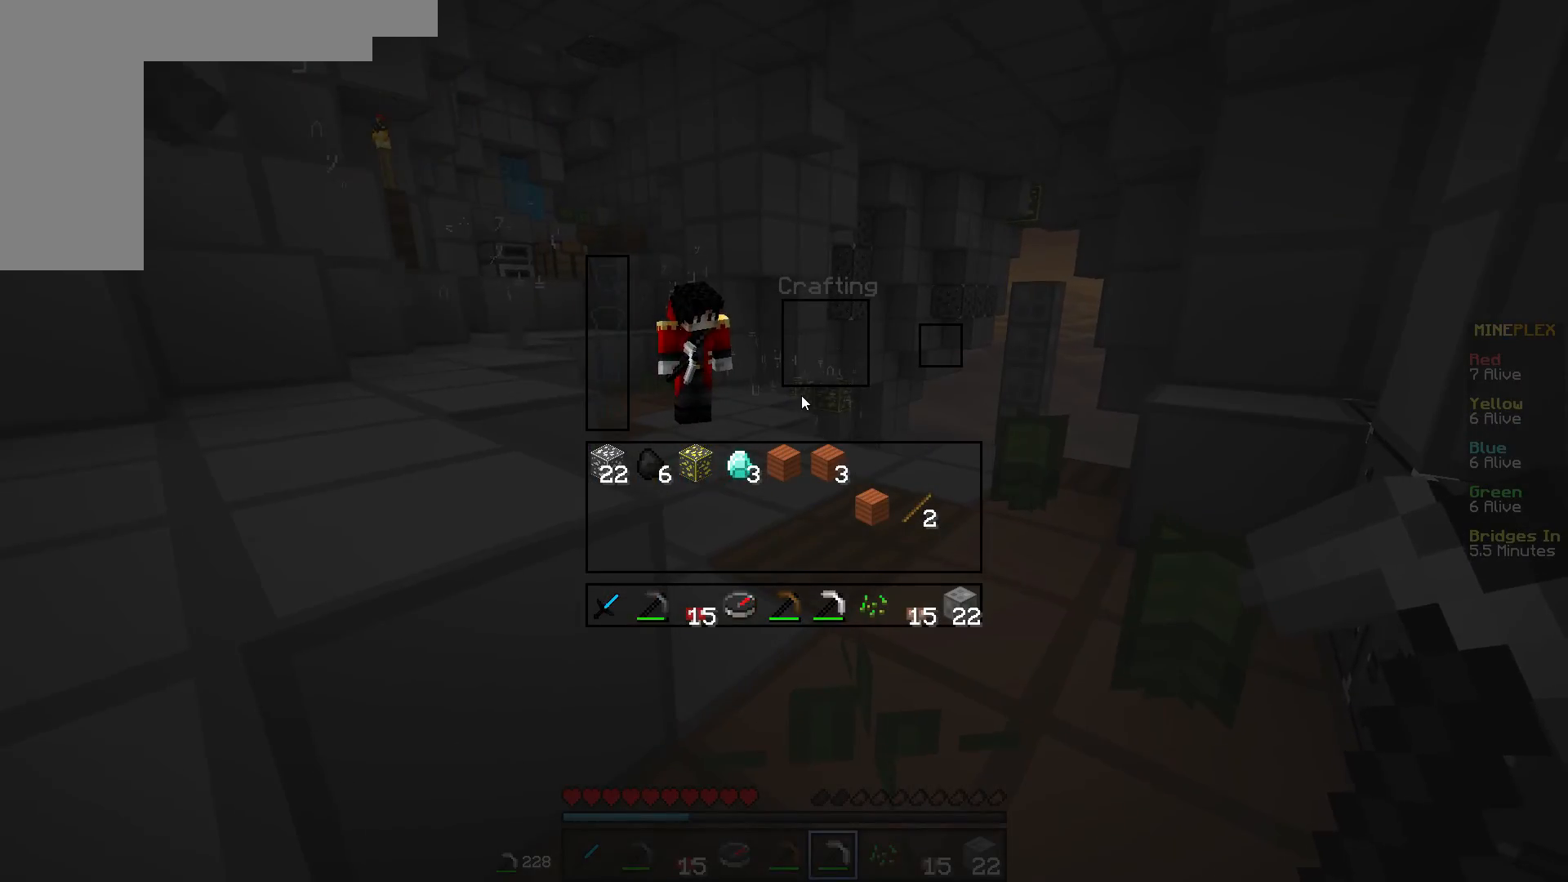
{"keys": ["d", "w"], "mouse": [], "events": [[267, "w", "down"], [417, "d", "down"]]}
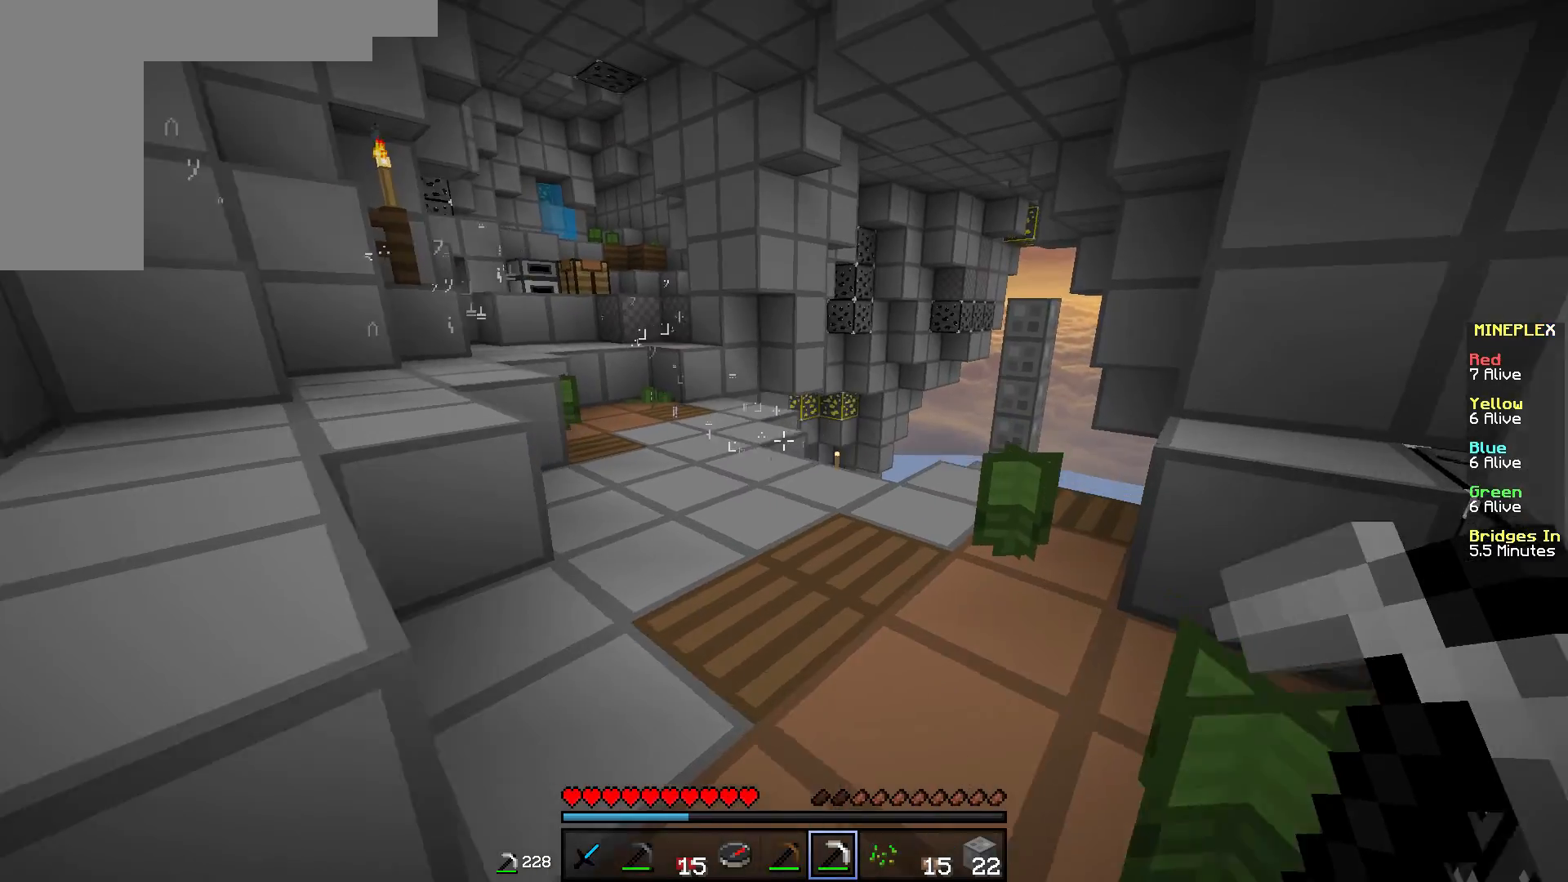
{"keys": [], "mouse": [], "events": [[50, "d", "up"], [434, "w", "up"]]}
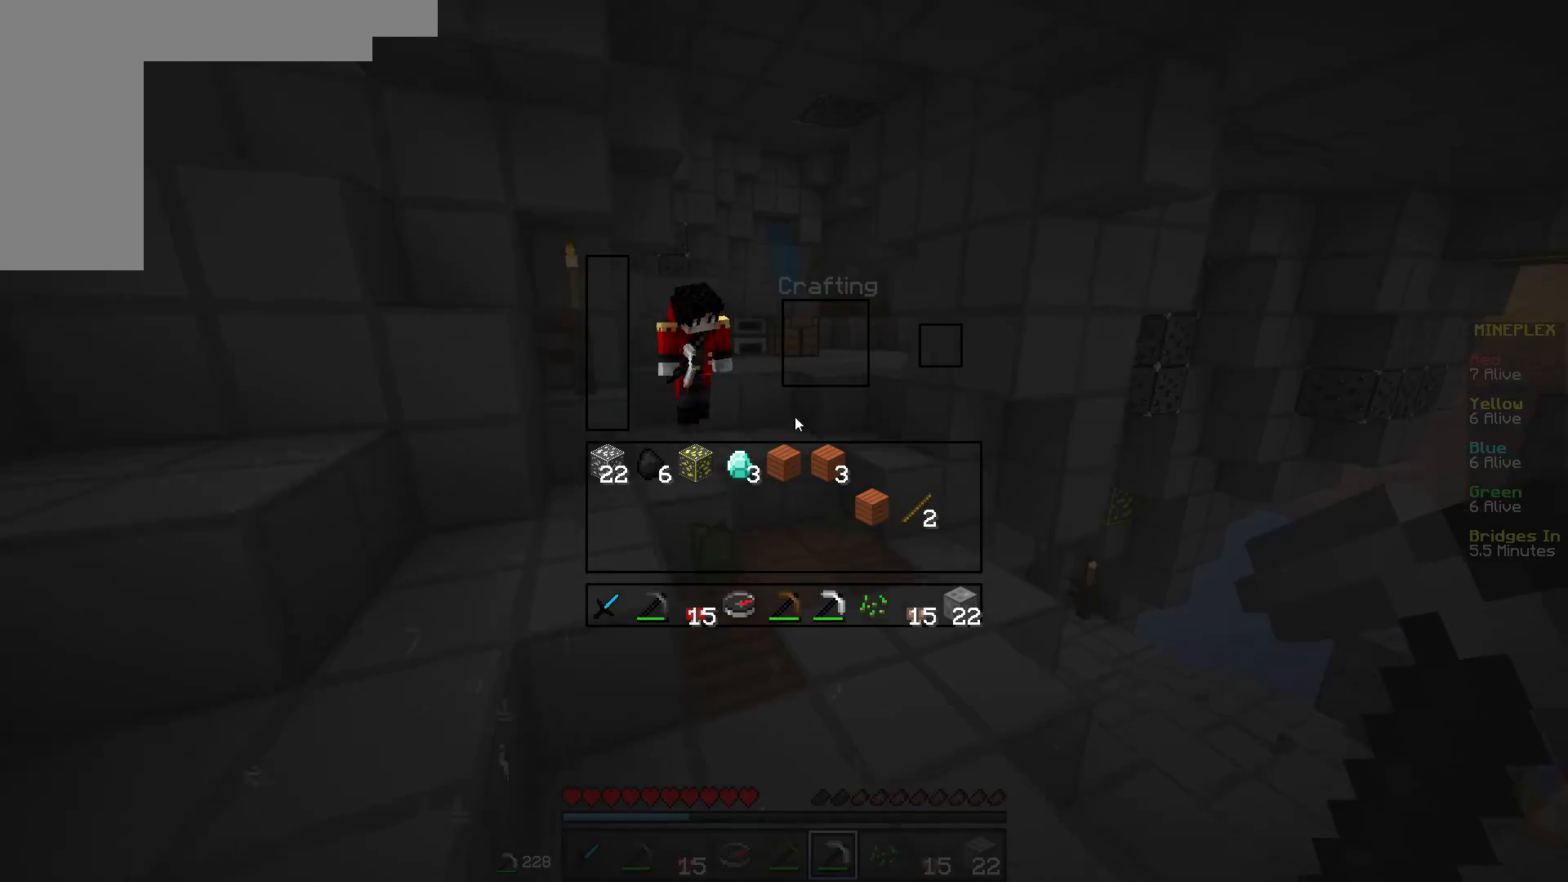
{"keys": ["w"], "mouse": [], "events": [[417, "w", "down"]]}